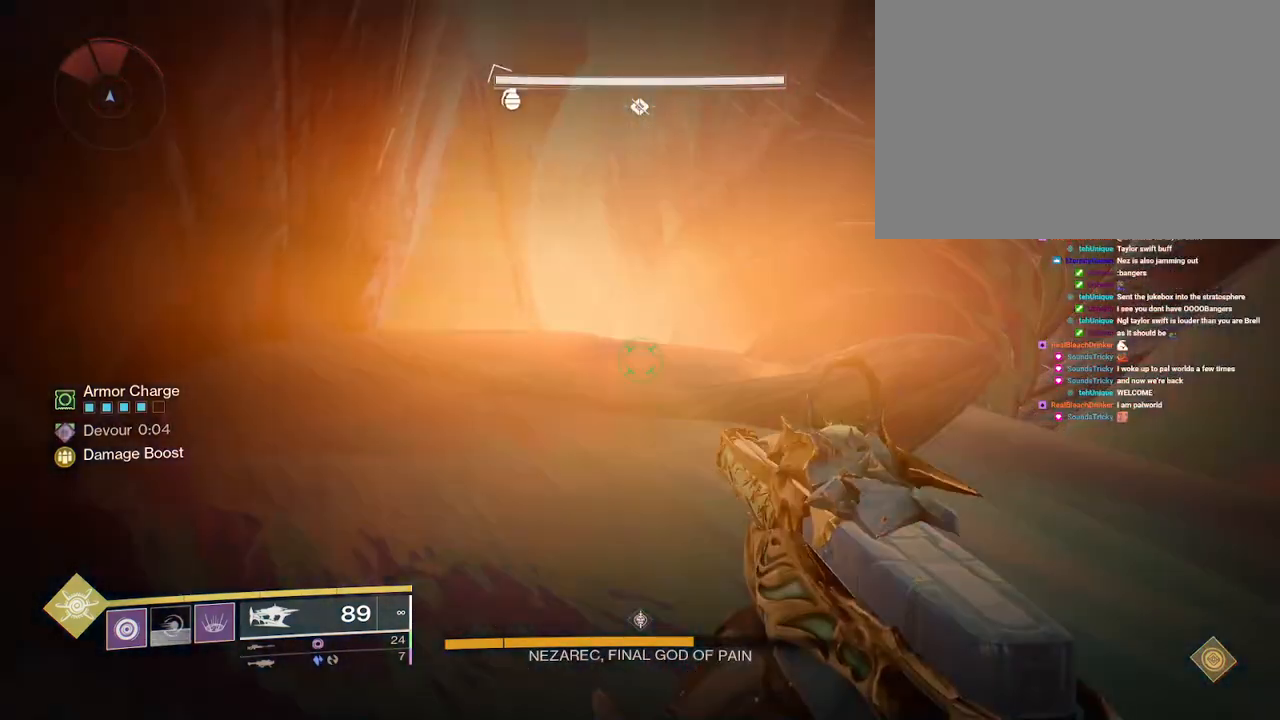
Gameplay with keyboard and mouse; each line is a JSON object with the keys and mouse buttons held at the frame after it. "events" lists presses ("down") and releases ("up") of "1", "2", "3", "4", "5", "a", "alt", "b", "c", "ctrl", "d", "e", "f", "g", "q", "r", "s", "shift", "space", "t", "tab", "v", "w", "x", "z", "mouse_left", "mouse_wheel", "mouse_right", "mouse_mb4" and "mouse_mb5" between this image and that frame as [ms after this image, input, new state], when the widget could be followed in between. "mouse_left", "mouse_wheel", "mouse_right", "mouse_mb4", "mouse_mb5" = the "left", "wheel", "right", "mb4", "mb5" buttons of the "mouse" list. No other keys are recorded. "wheel" means that the mouse wheel is clicked or scrolled. Not read: mouse_move.
{"keys": [], "mouse": [], "events": []}
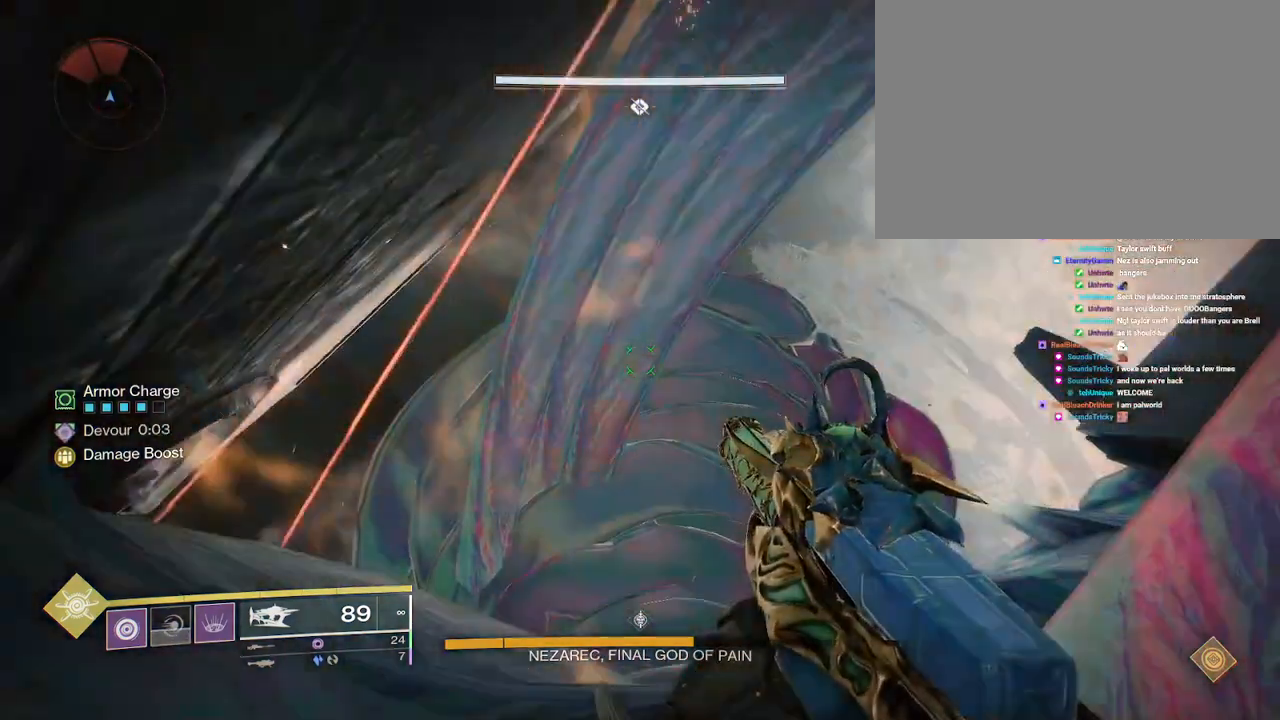
{"keys": [], "mouse": [], "events": []}
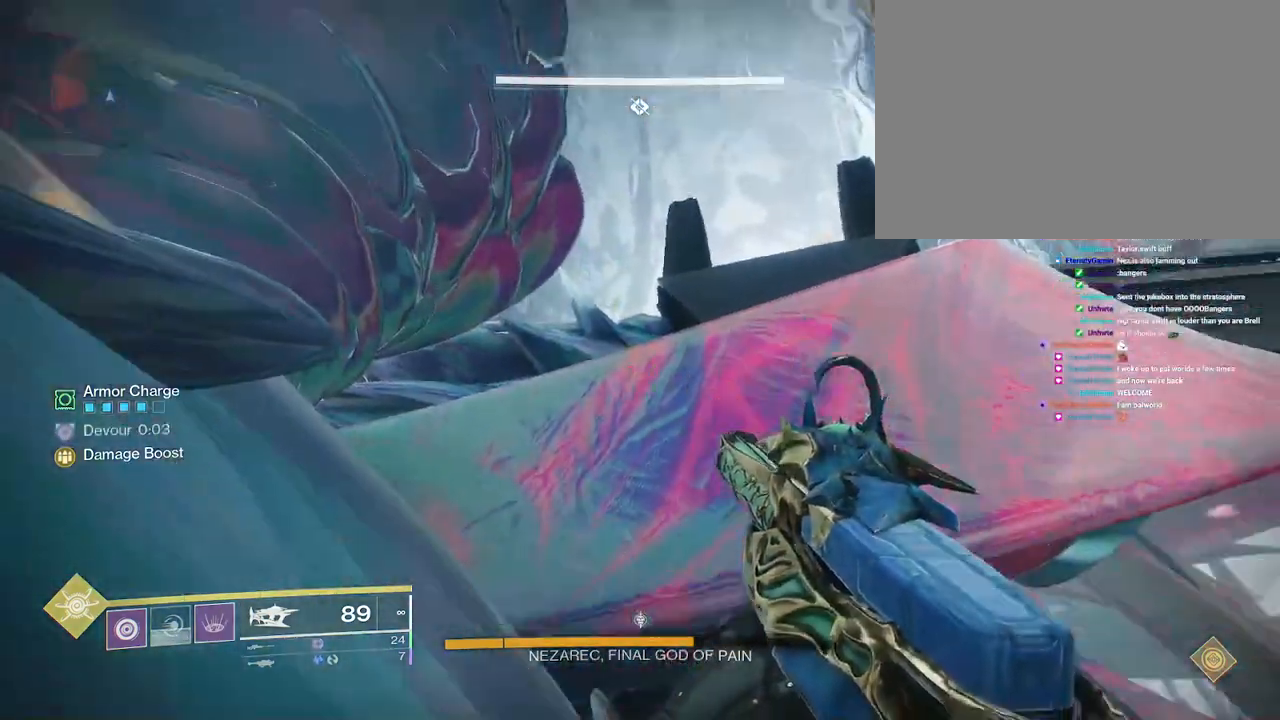
{"keys": [], "mouse": [], "events": []}
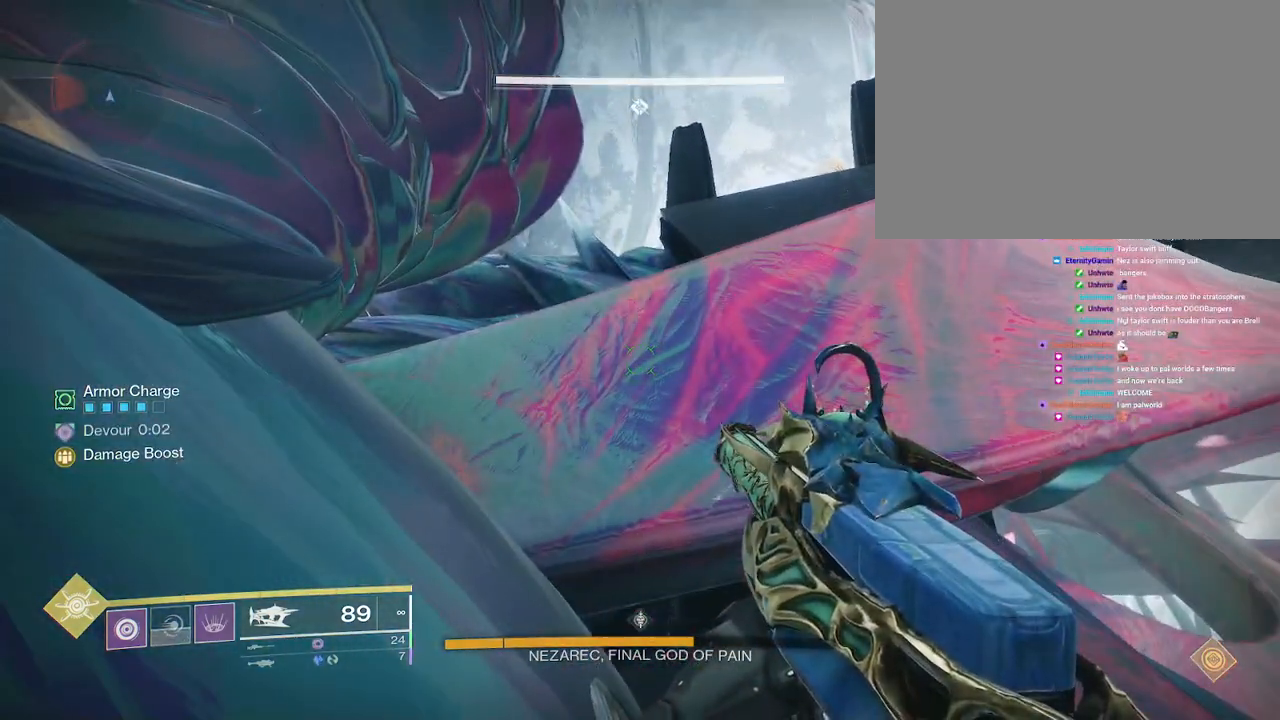
{"keys": [], "mouse": [], "events": []}
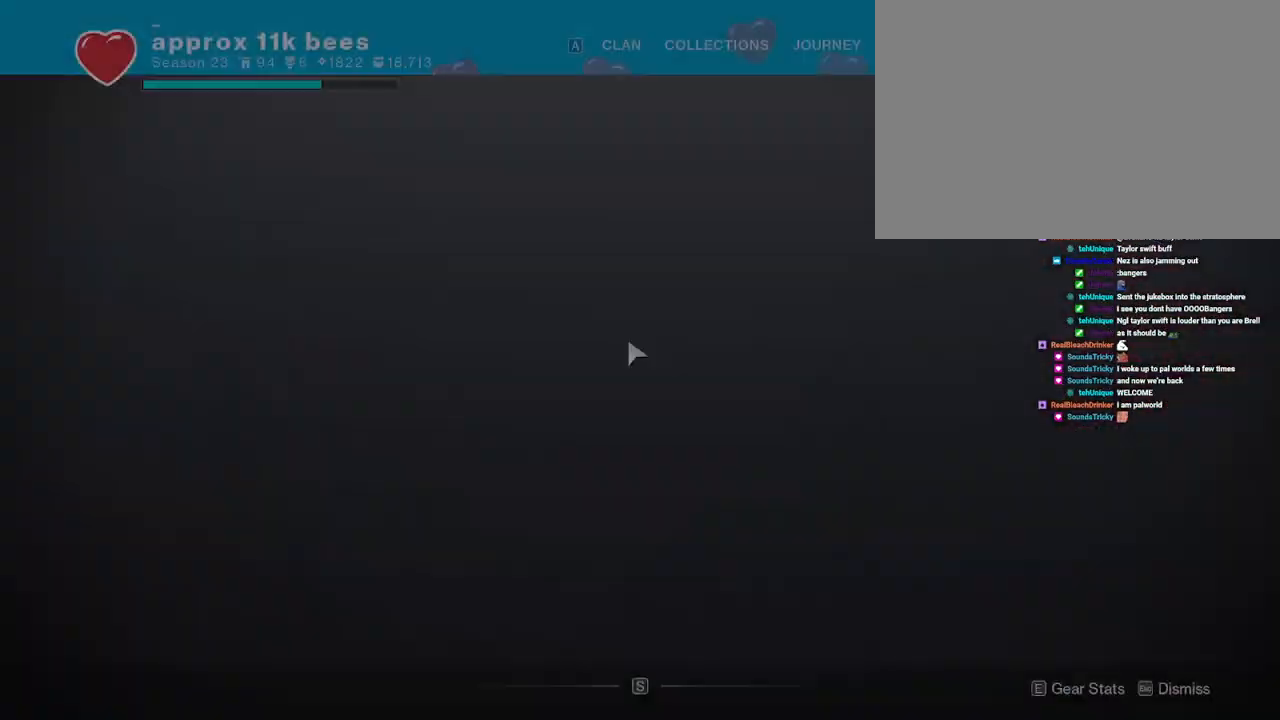
{"keys": [], "mouse": [], "events": []}
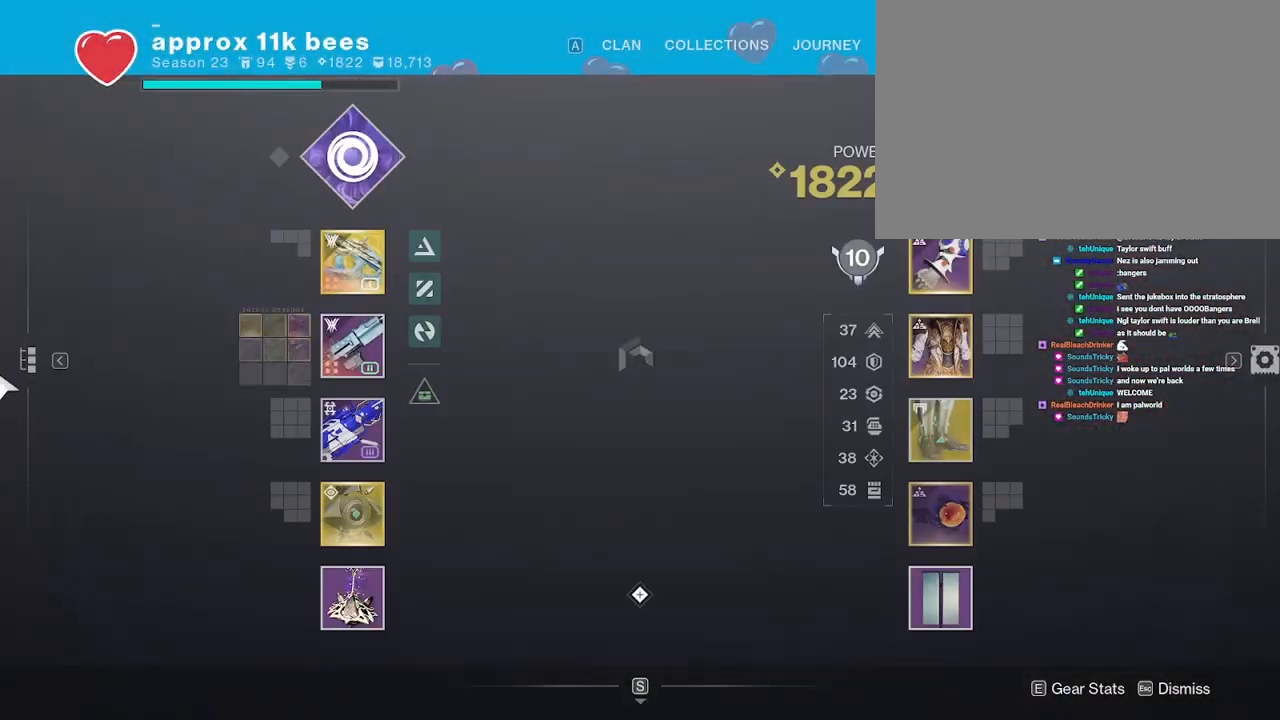
{"keys": [], "mouse": [], "events": []}
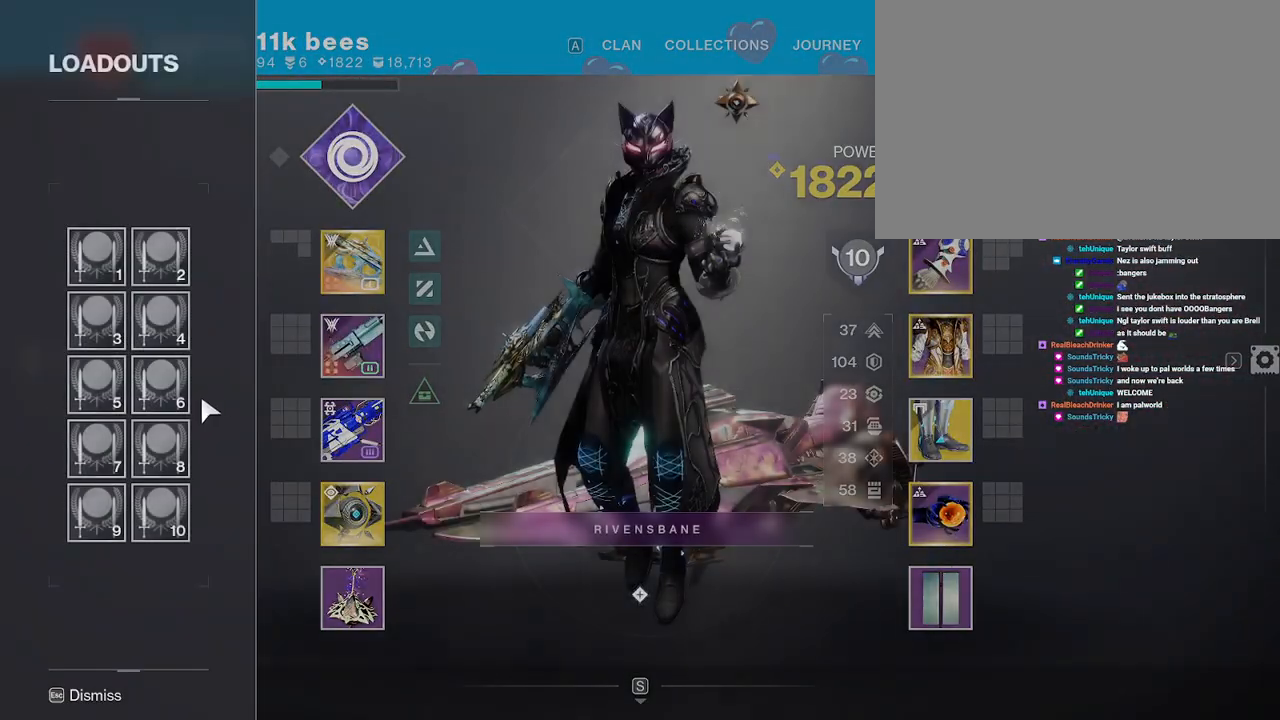
{"keys": [], "mouse": [], "events": []}
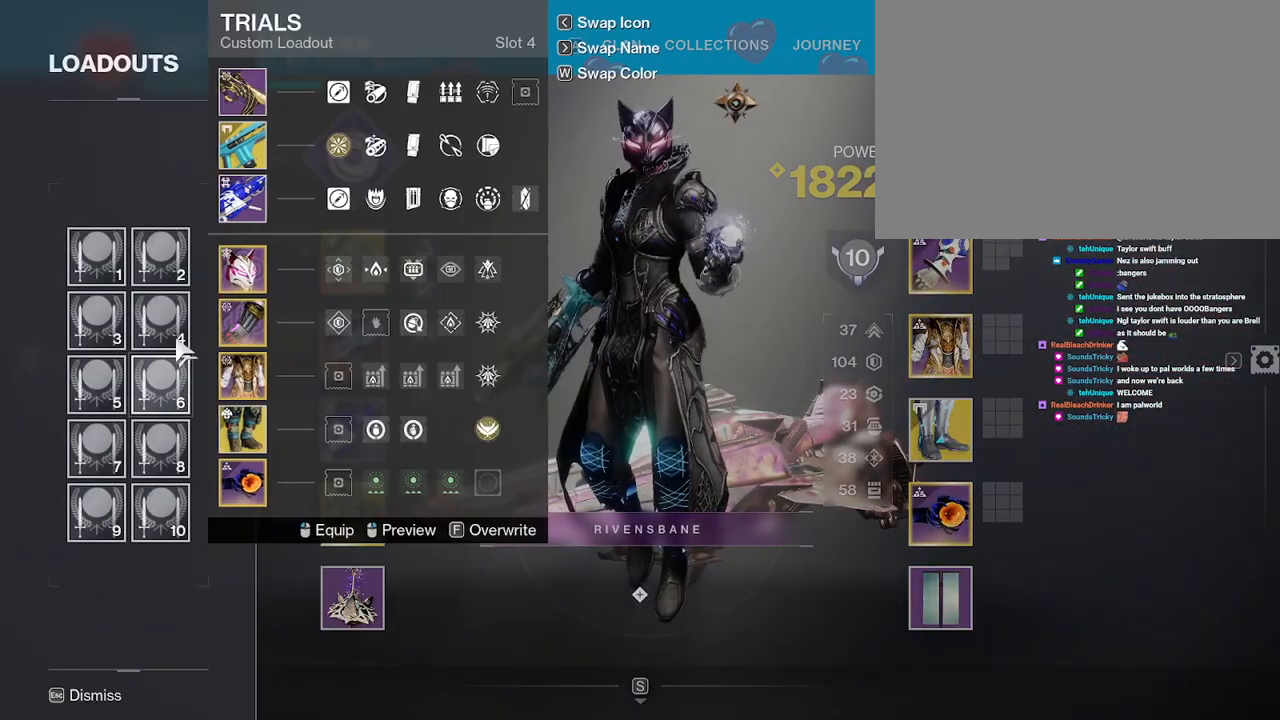
{"keys": [], "mouse": [], "events": []}
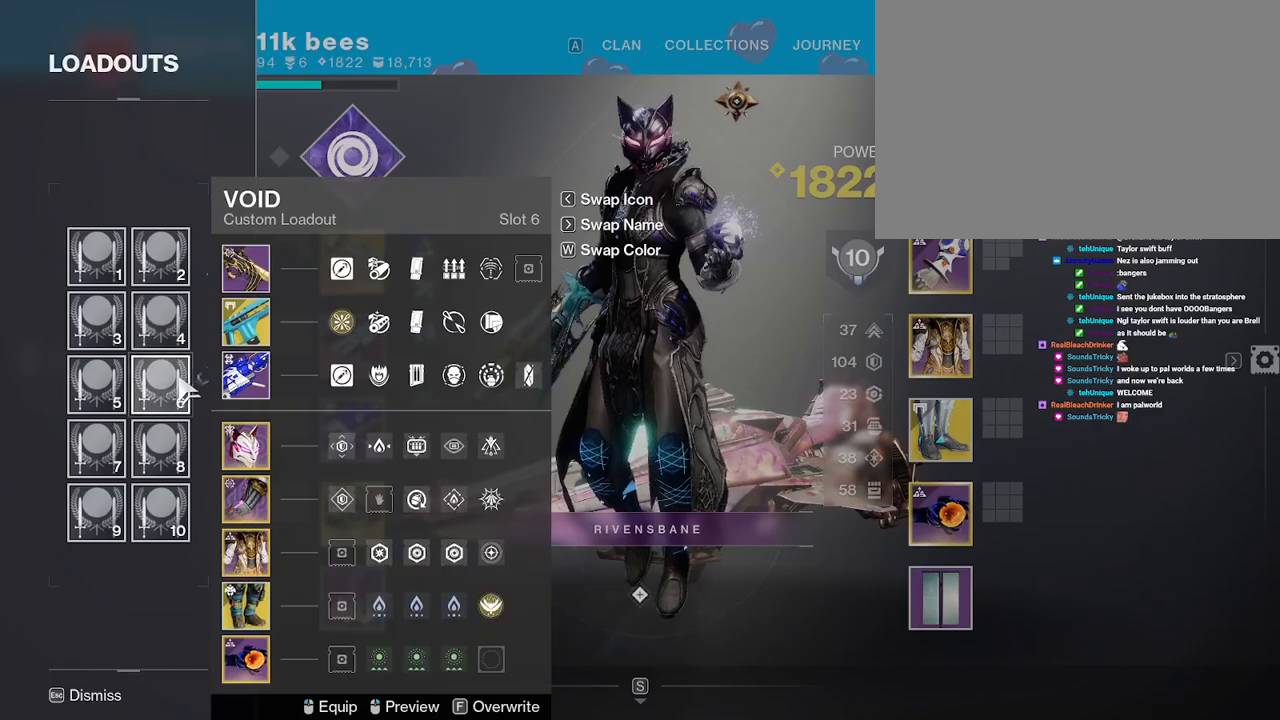
{"keys": [], "mouse": [], "events": []}
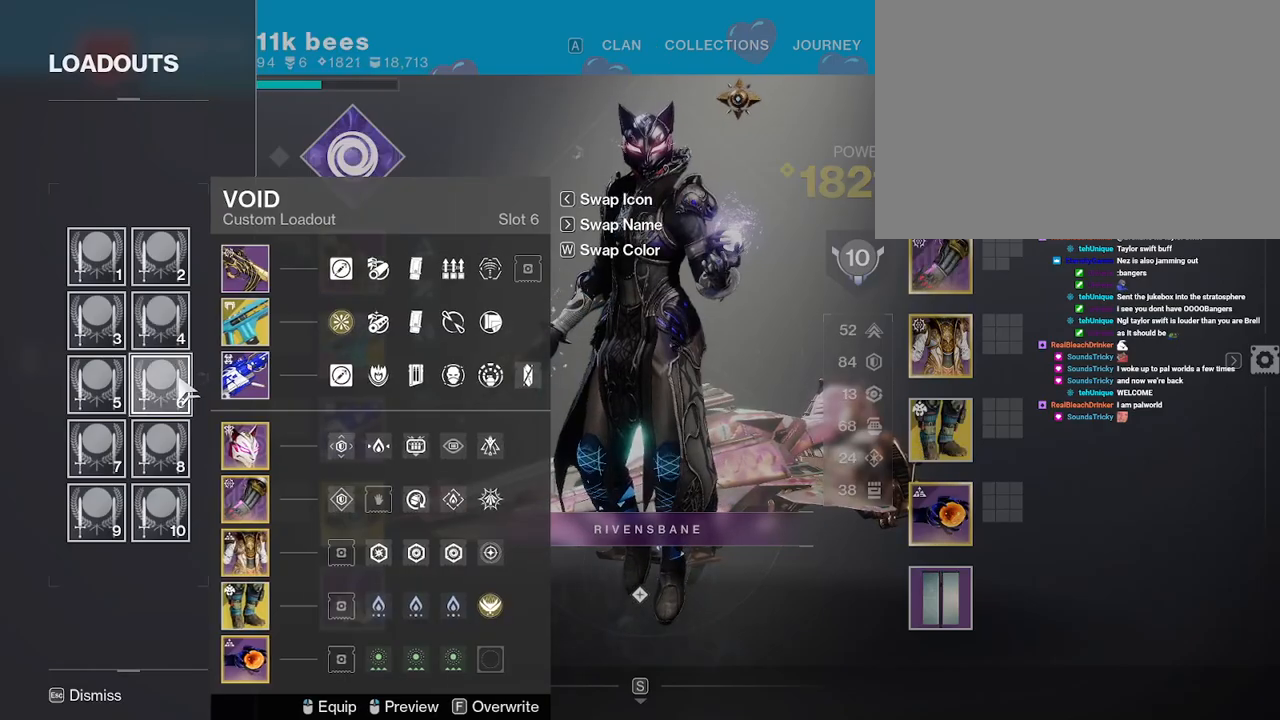
{"keys": [], "mouse": [], "events": []}
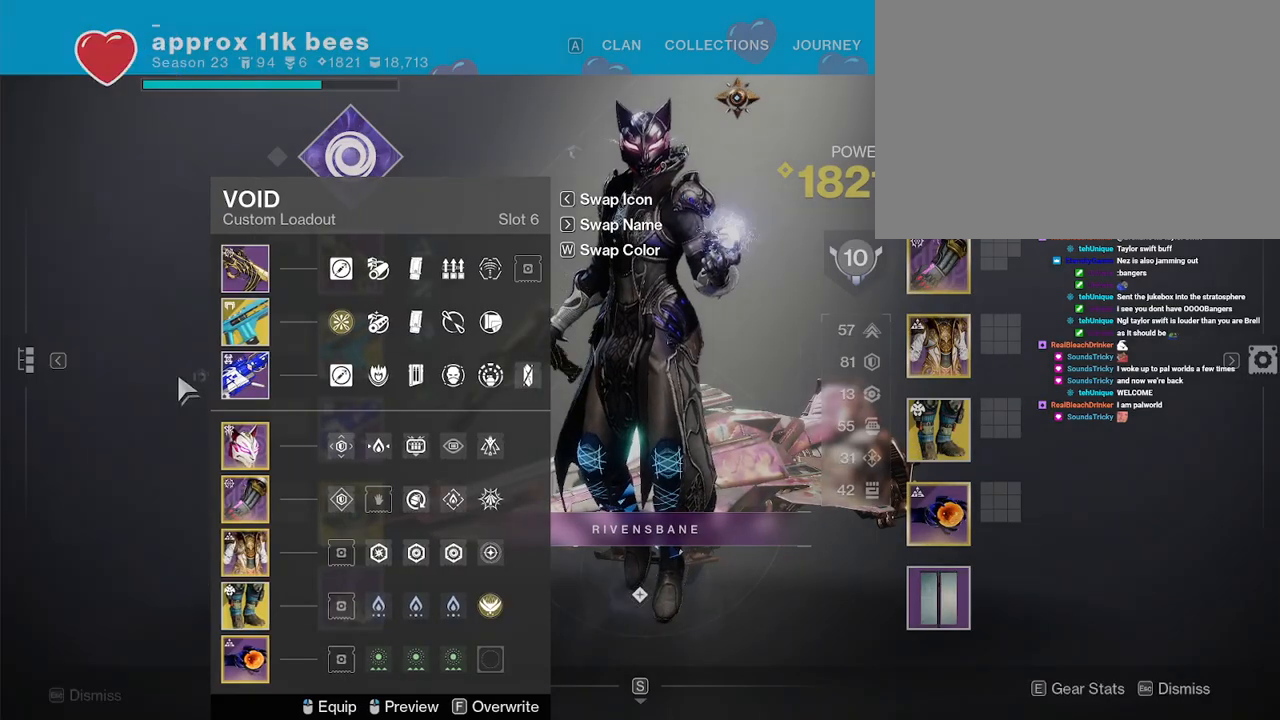
{"keys": ["2"], "mouse": [], "events": [[317, "2", "down"], [400, "2", "up"], [467, "2", "down"]]}
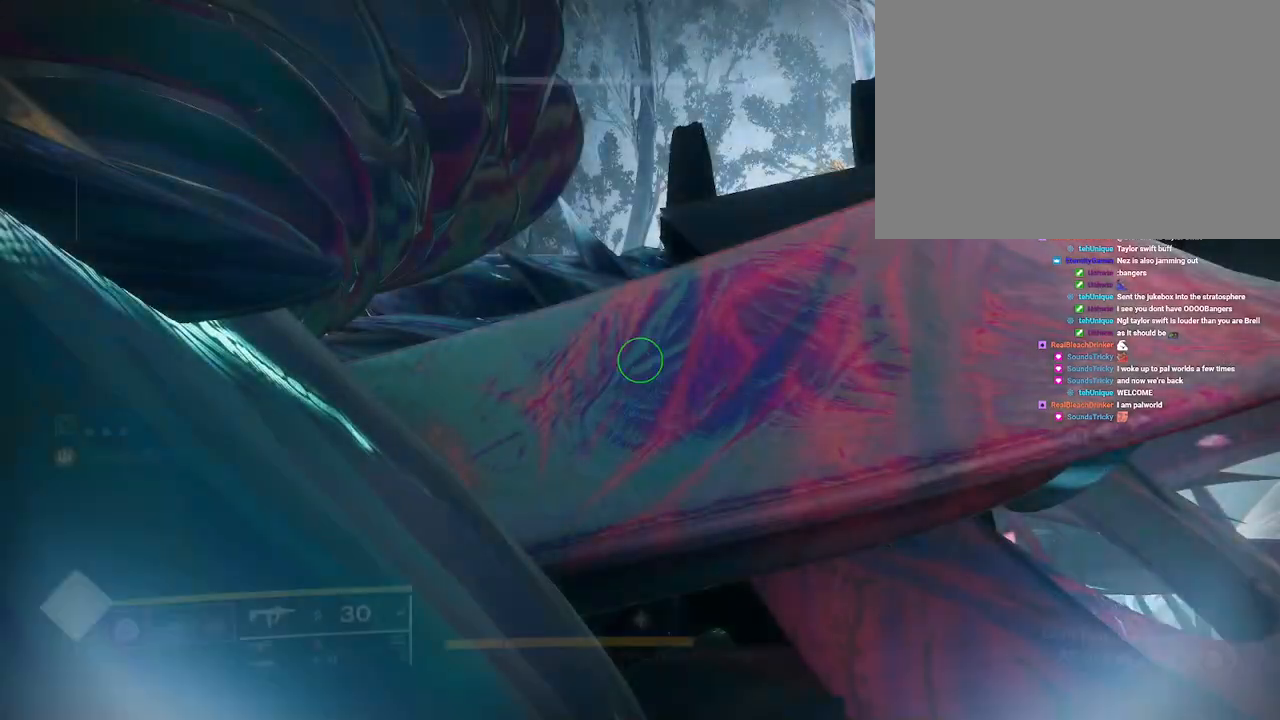
{"keys": [], "mouse": [], "events": [[33, "2", "up"], [400, "r", "down"], [467, "r", "up"]]}
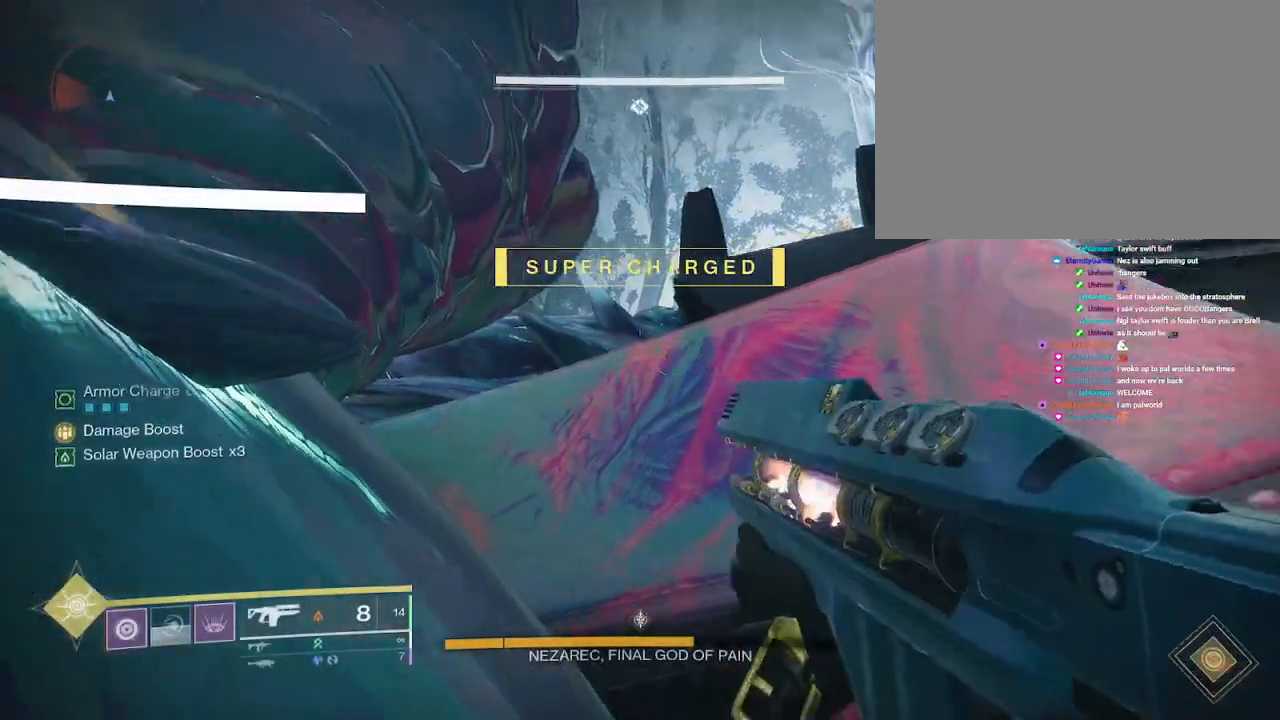
{"keys": [], "mouse": [], "events": []}
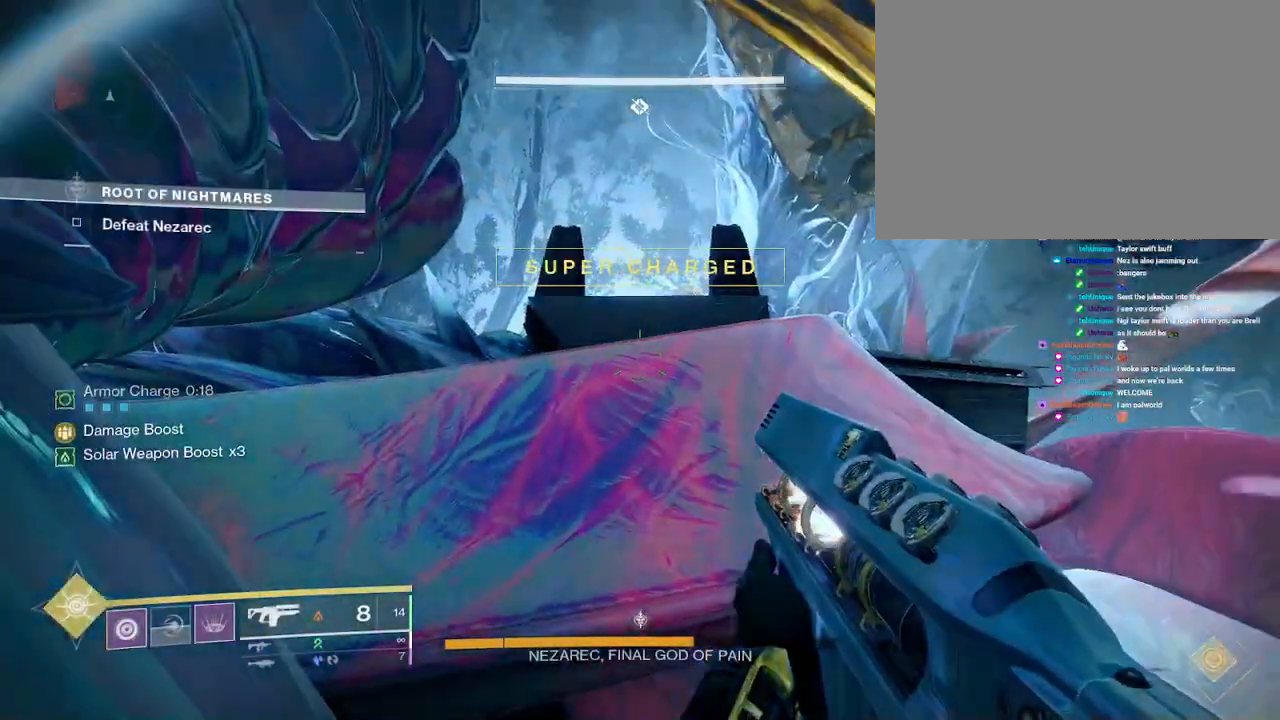
{"keys": [], "mouse": [], "events": []}
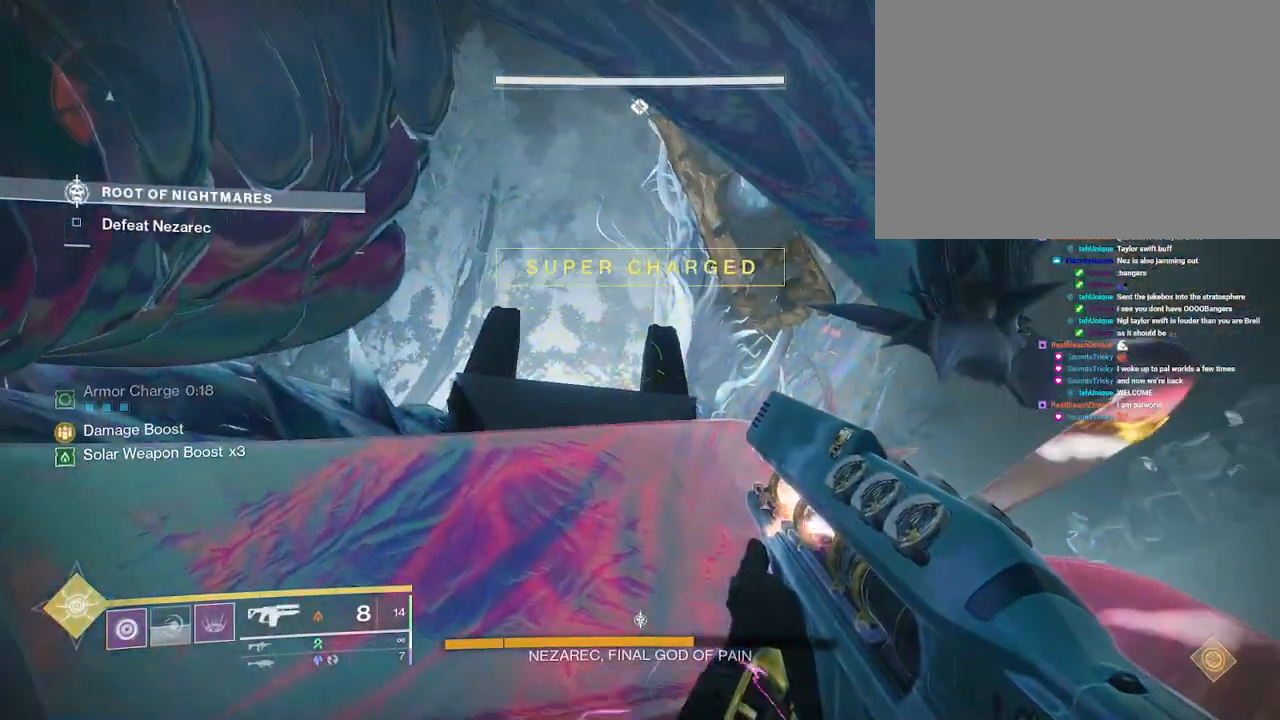
{"keys": [], "mouse": [], "events": [[333, "a", "down"], [400, "a", "up"]]}
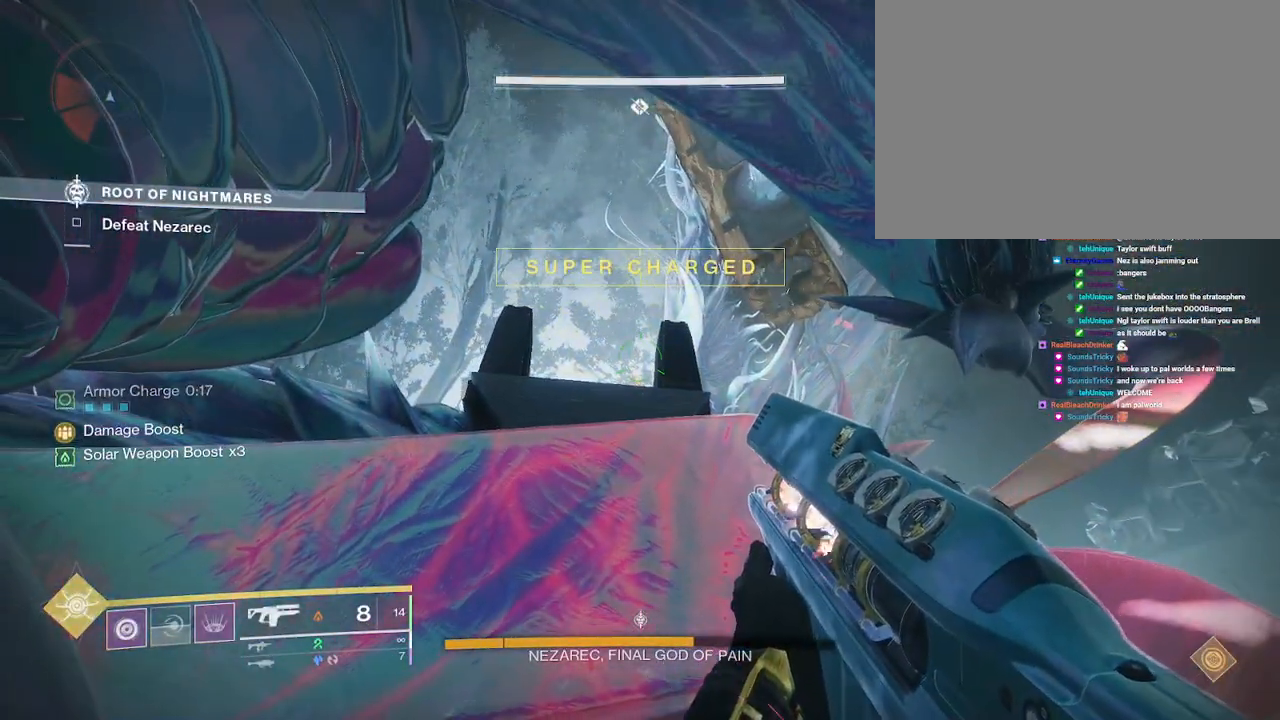
{"keys": [], "mouse": [], "events": []}
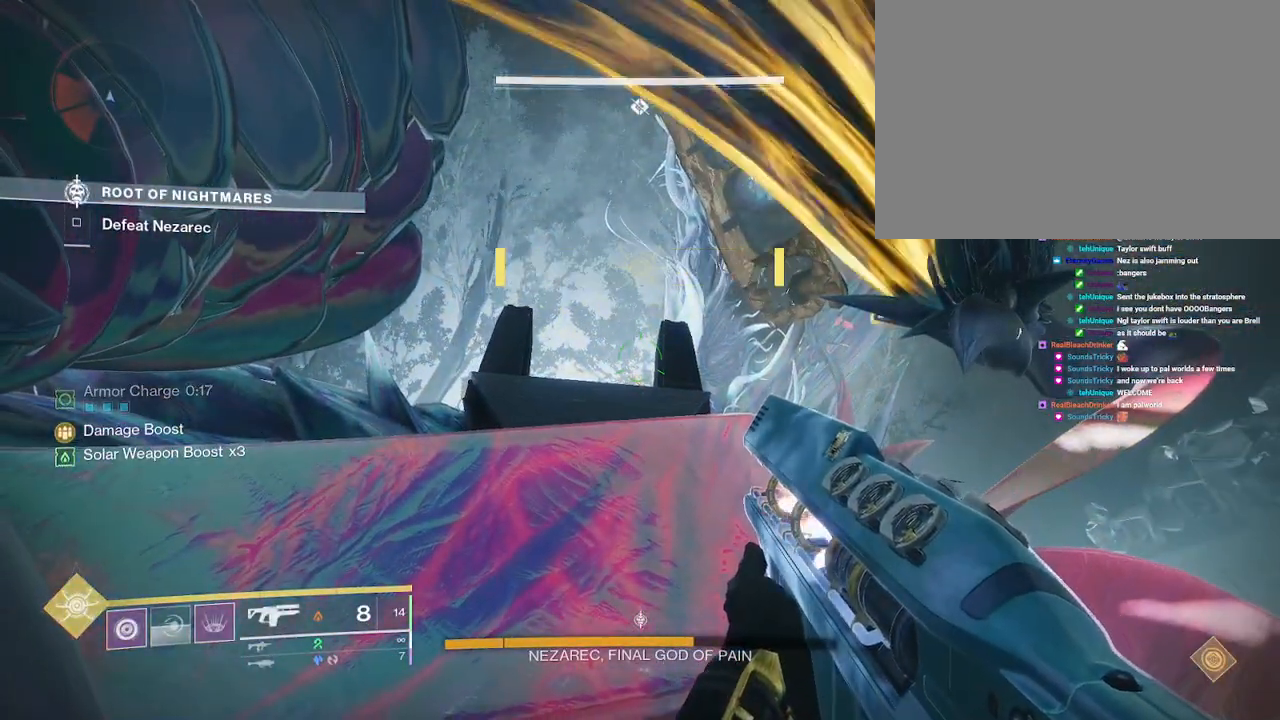
{"keys": [], "mouse": [], "events": [[300, "w", "down"], [367, "w", "up"]]}
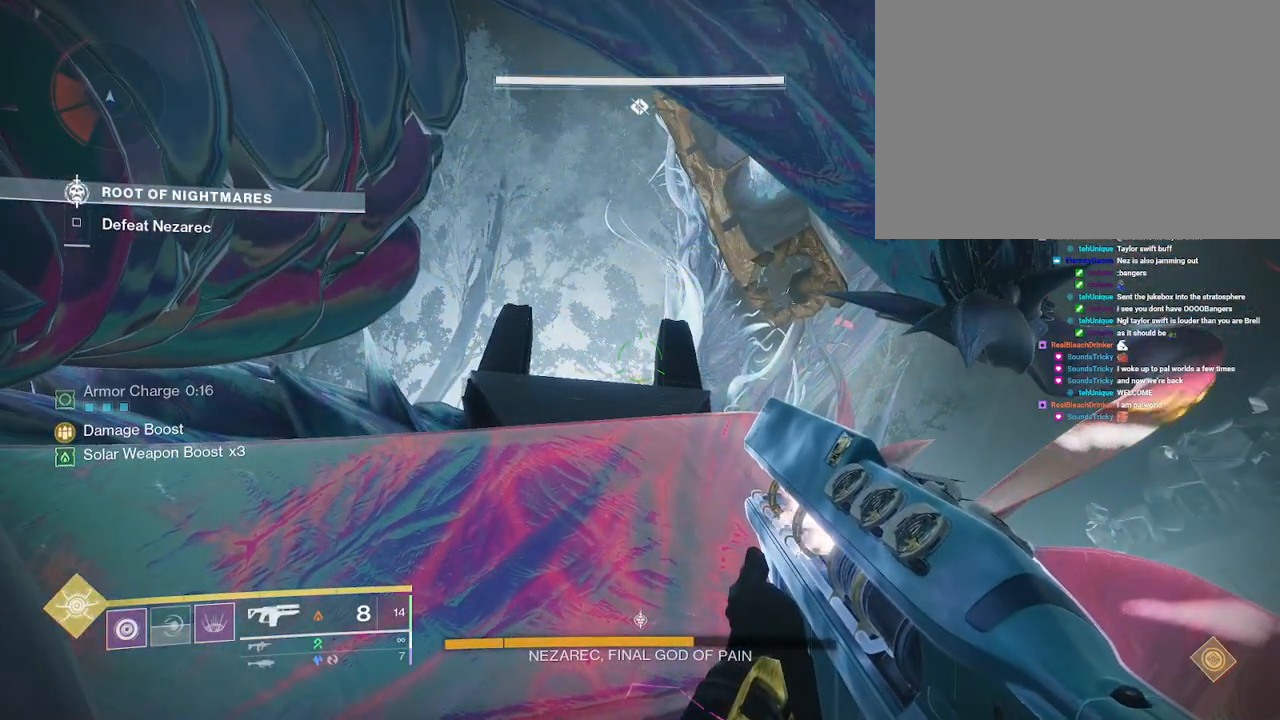
{"keys": [], "mouse": [], "events": [[250, "d", "down"], [300, "d", "up"]]}
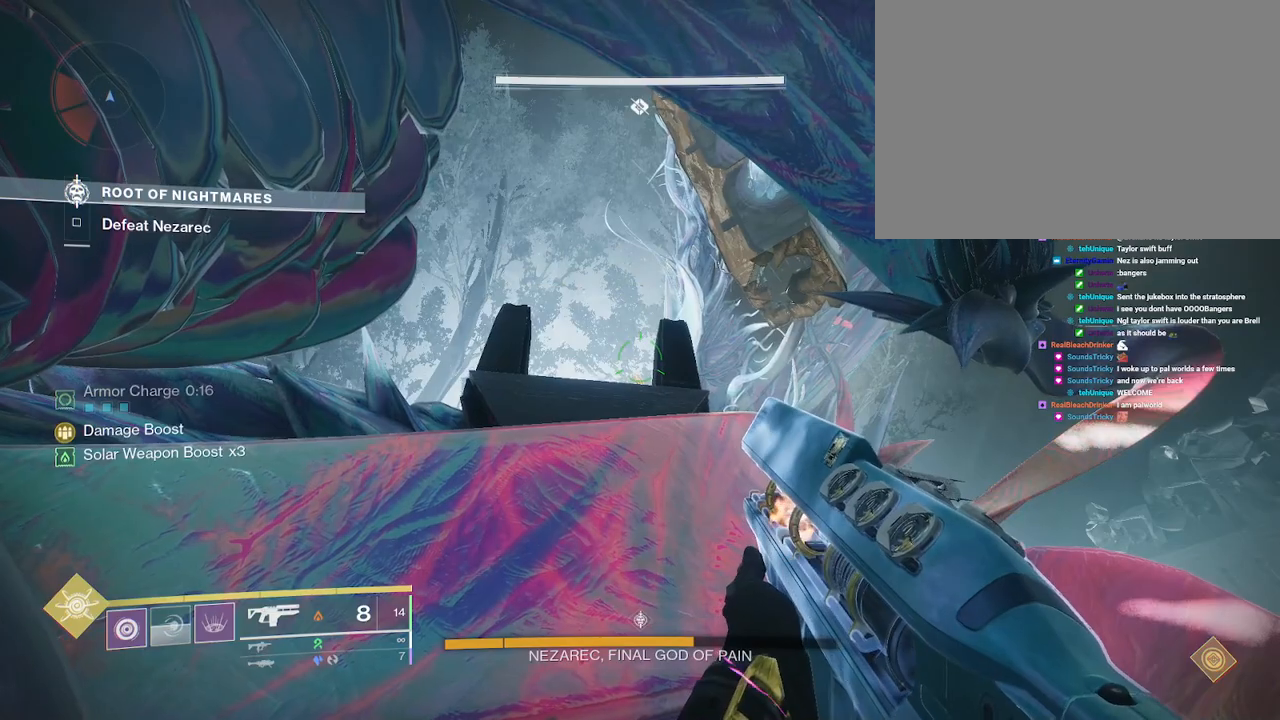
{"keys": [], "mouse": [], "events": []}
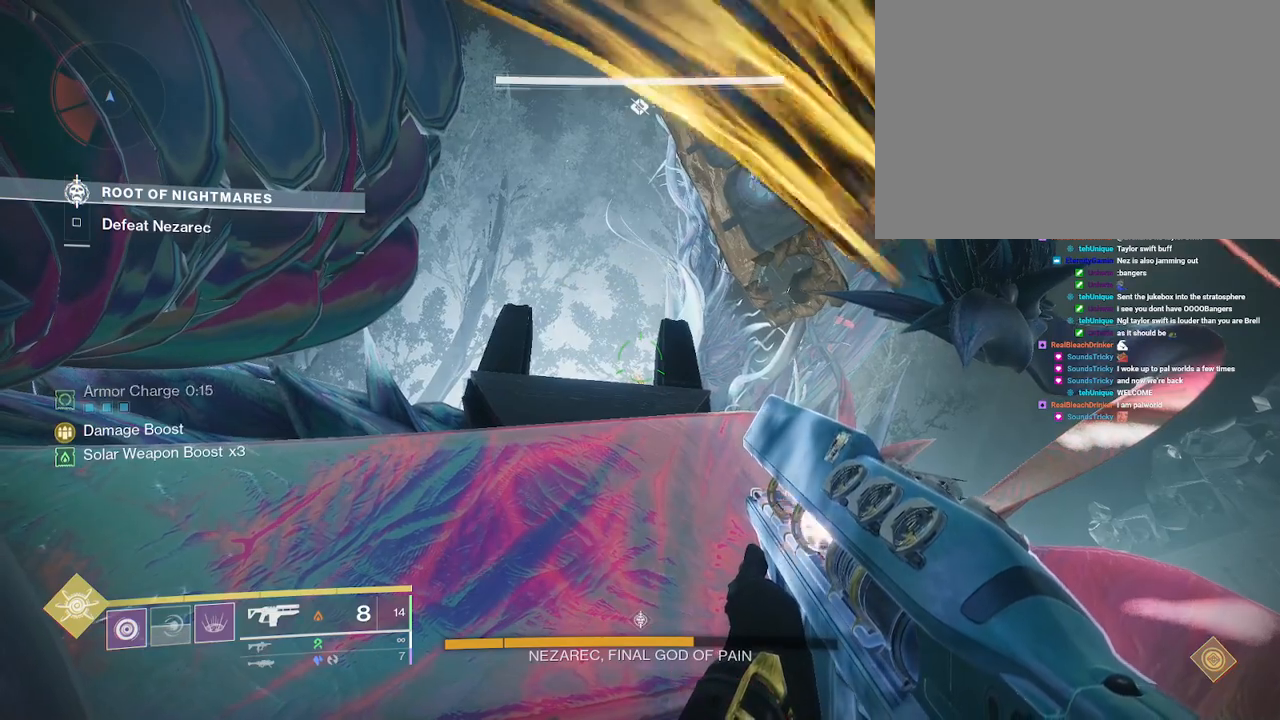
{"keys": [], "mouse": [], "events": []}
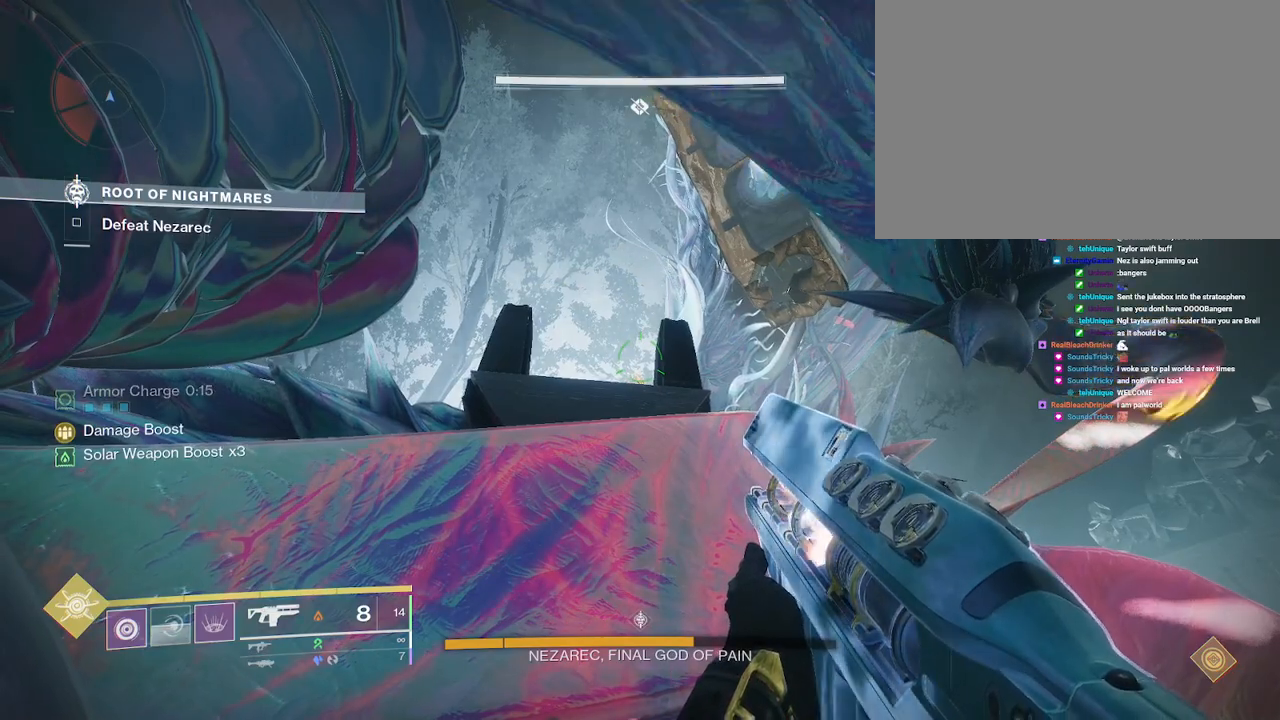
{"keys": [], "mouse": [], "events": []}
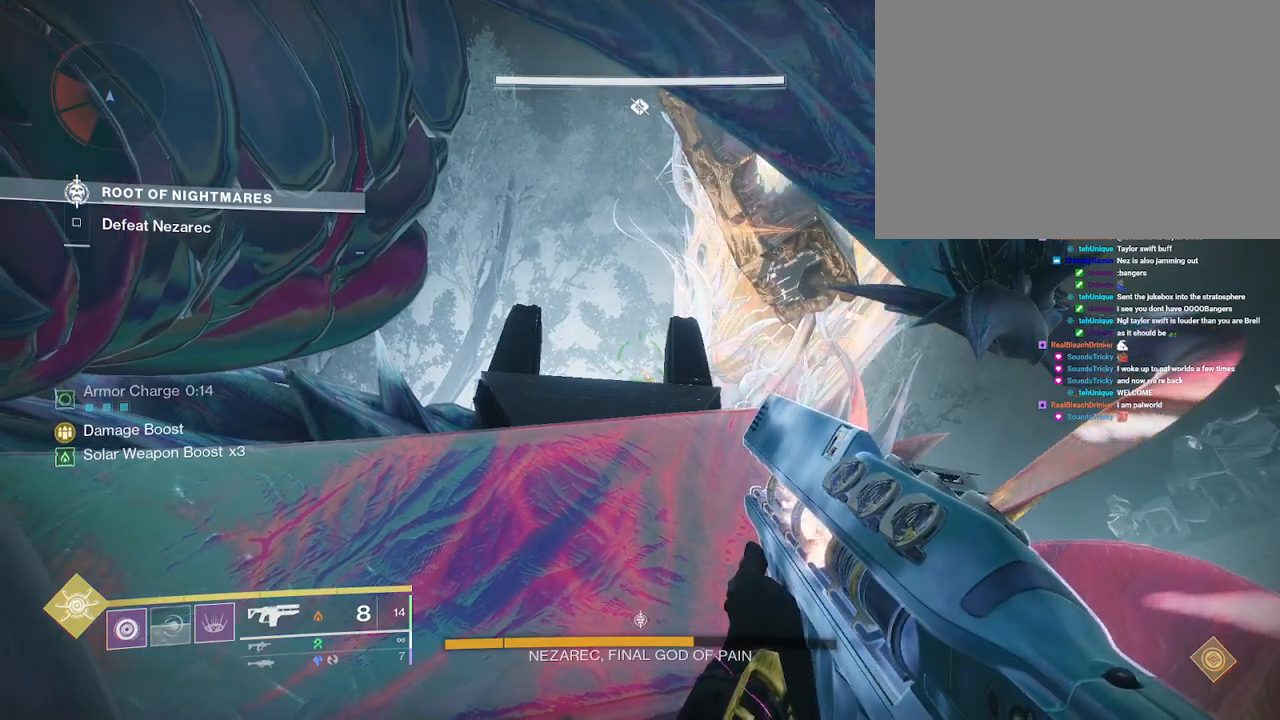
{"keys": [], "mouse": ["right"], "events": [[500, "mouse_right", "down"]]}
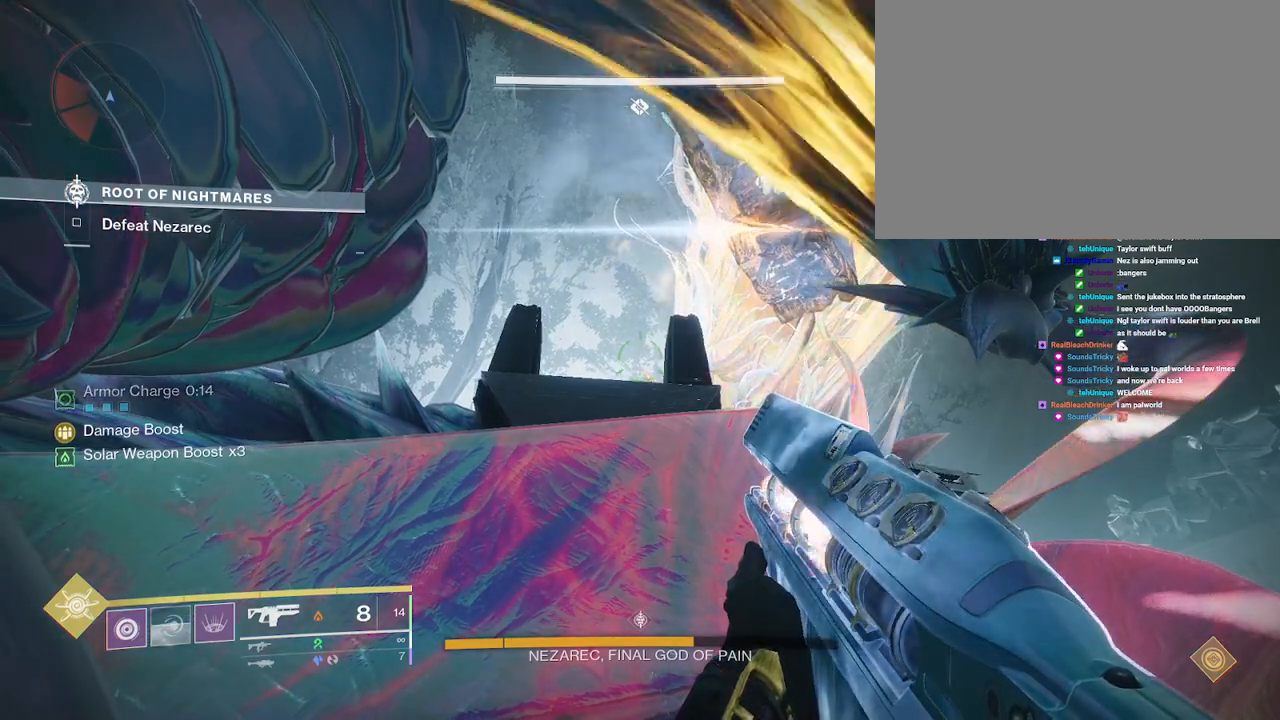
{"keys": [], "mouse": [], "events": [[117, "mouse_right", "up"]]}
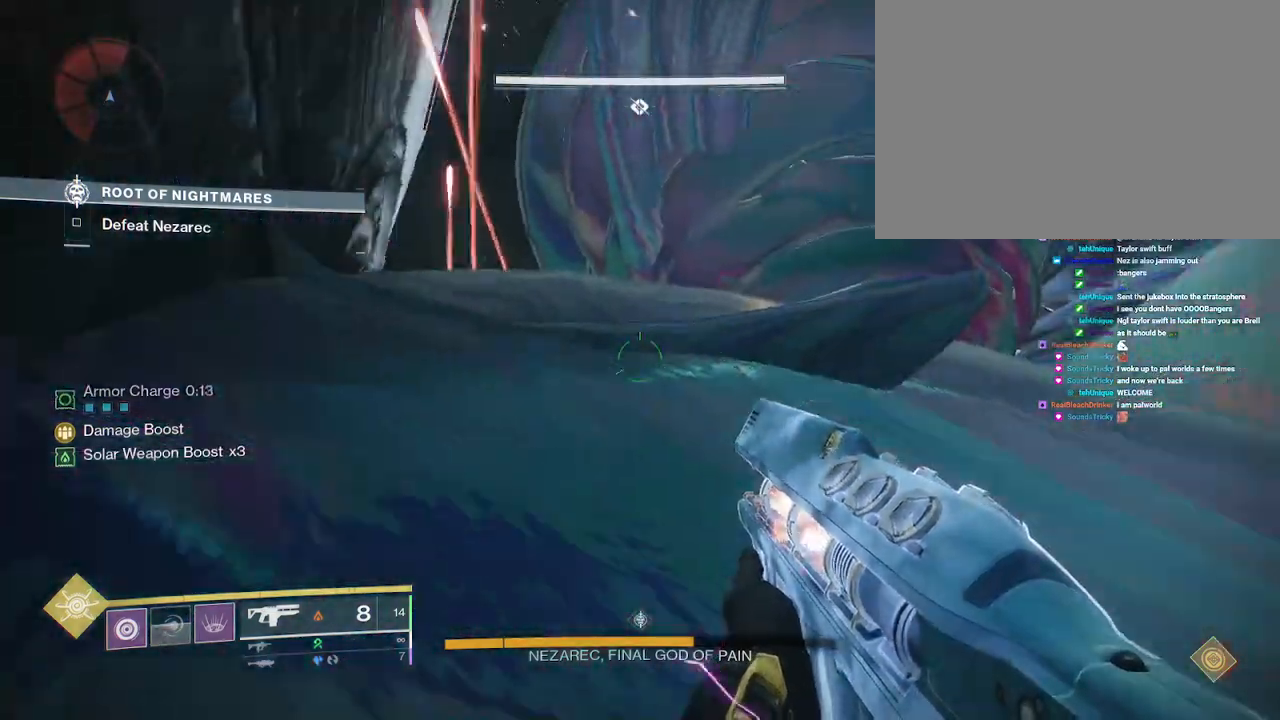
{"keys": ["w"], "mouse": [], "events": [[383, "w", "down"], [400, "space", "down"], [483, "space", "up"]]}
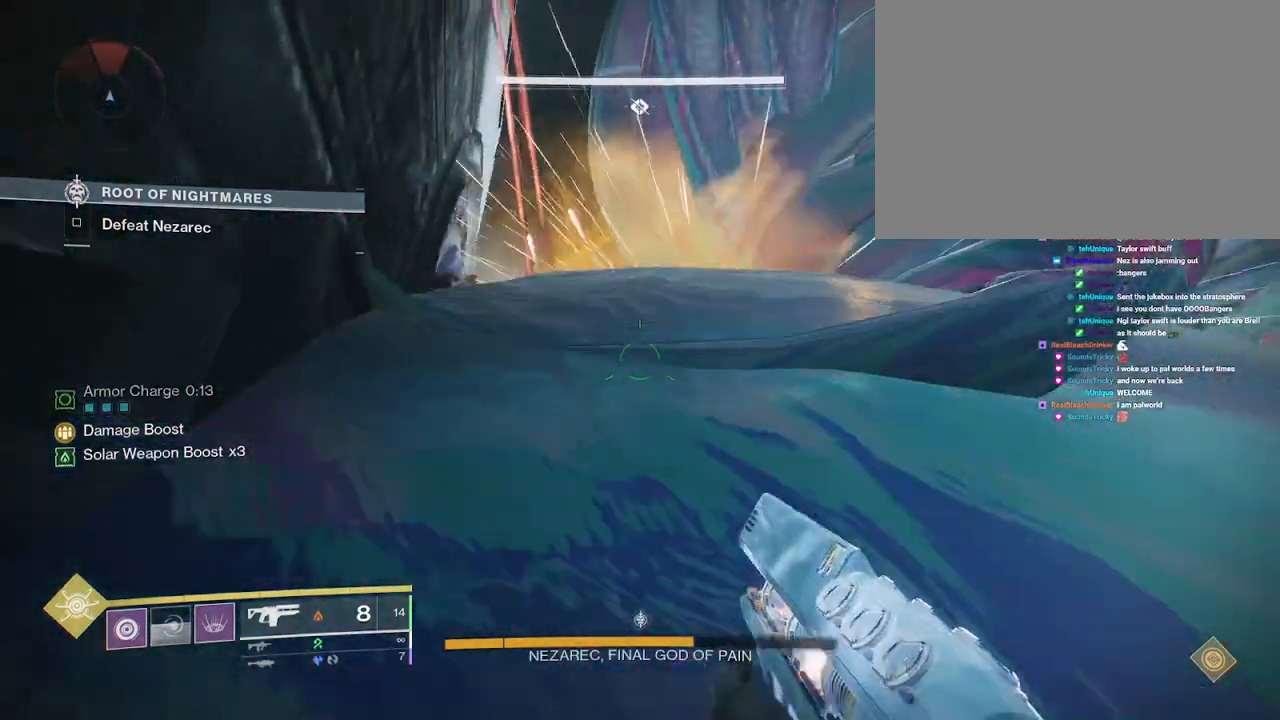
{"keys": ["w"], "mouse": [], "events": [[50, "space", "down"], [100, "space", "up"]]}
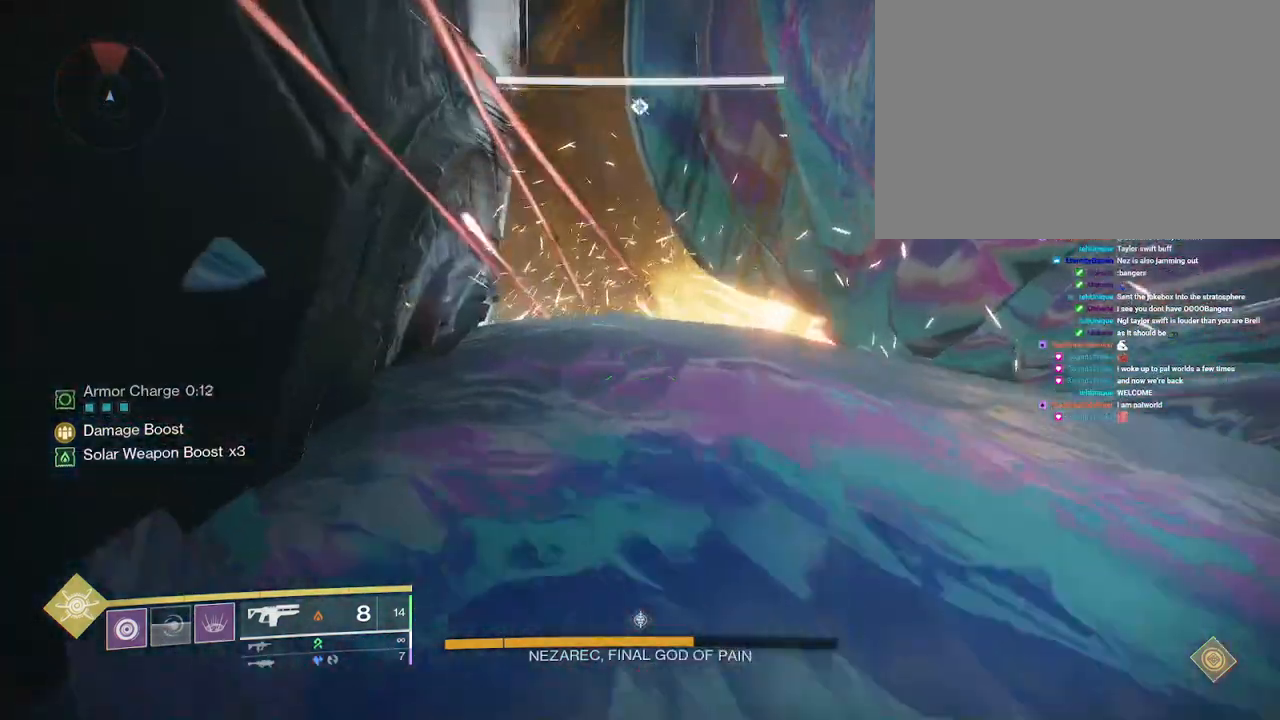
{"keys": [], "mouse": ["left", "right"], "events": [[167, "space", "down"], [250, "mouse_right", "down"], [250, "space", "up"], [333, "w", "up"], [350, "mouse_left", "down"]]}
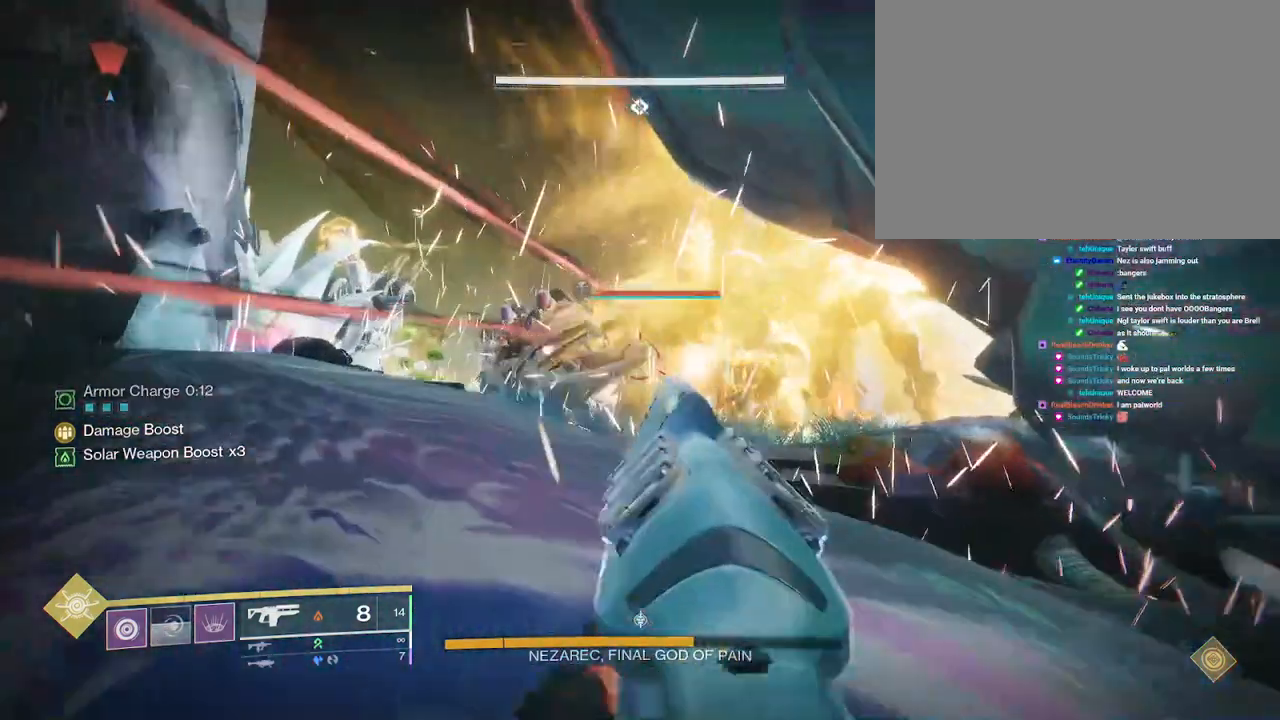
{"keys": [], "mouse": ["left", "right"], "events": []}
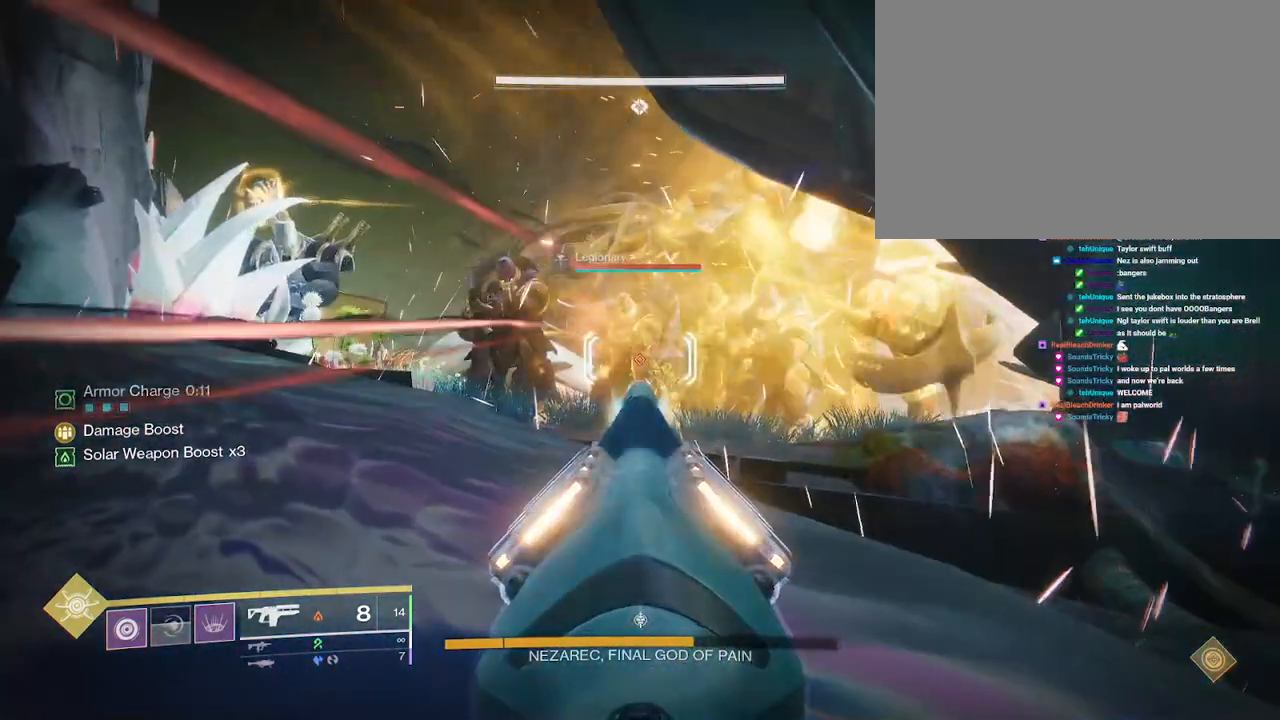
{"keys": [], "mouse": ["left", "right"], "events": []}
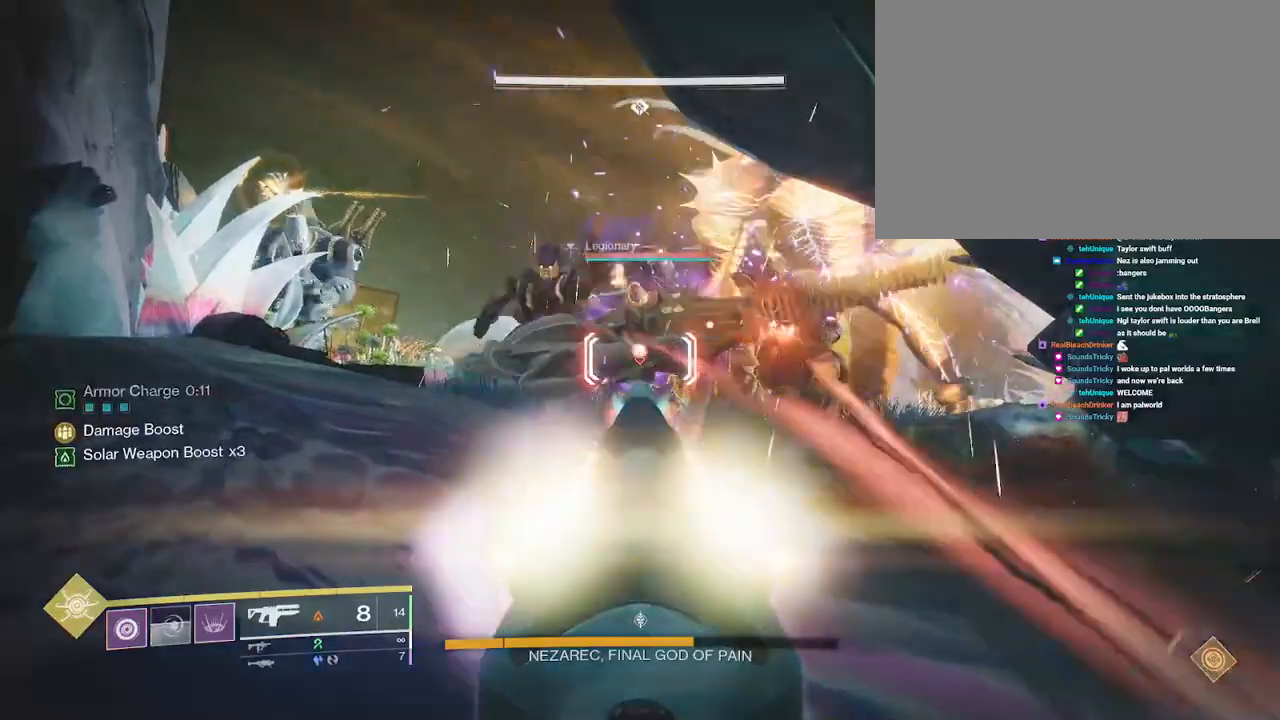
{"keys": ["q"], "mouse": []}